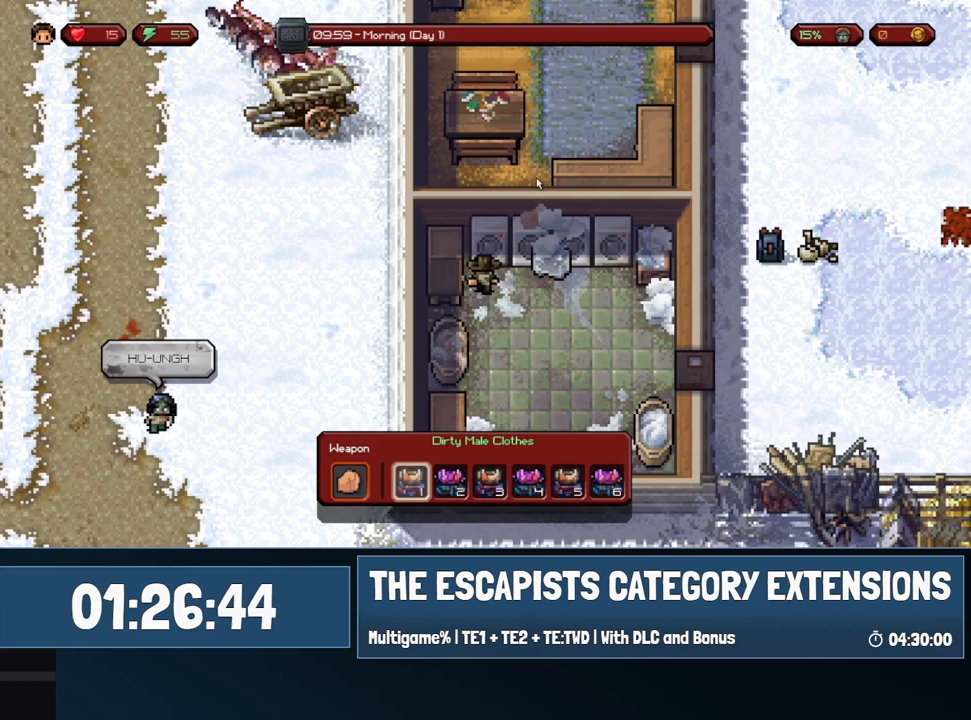
Gameplay with keyboard and mouse; each line is a JSON object with the keys and mouse buttons held at the frame after it. "events" lists presses ("down") and releases ("up") of "0", "1", "2", "3", "4", "5", "6", "7", "8", "9", "a", "alt", "backspace", "c", "ctrl", "d", "e", "equals", "escape", "f", "f1", "f2", "f3", "f4", "i", "j", "m", "minus", "o", "p", "q", "s", "shift", "space", "super", "t", "tab", "w", "mouse_left", "mouse_wheel" and "mouse_right" between this image and that frame as [ms after this image, input, new state], when the widget could be followed in between. "mouse_left", "mouse_wheel", "mouse_right" = the "left", "wheel", "right" buttons of the "mouse" list. No other keys are recorded. "wheel" means that the mouse wheel is clicked or scrolled. Mouse movement is not recorded.
{"keys": [], "mouse": [], "events": [[417, "mouse_left", "down"], [467, "mouse_left", "up"]]}
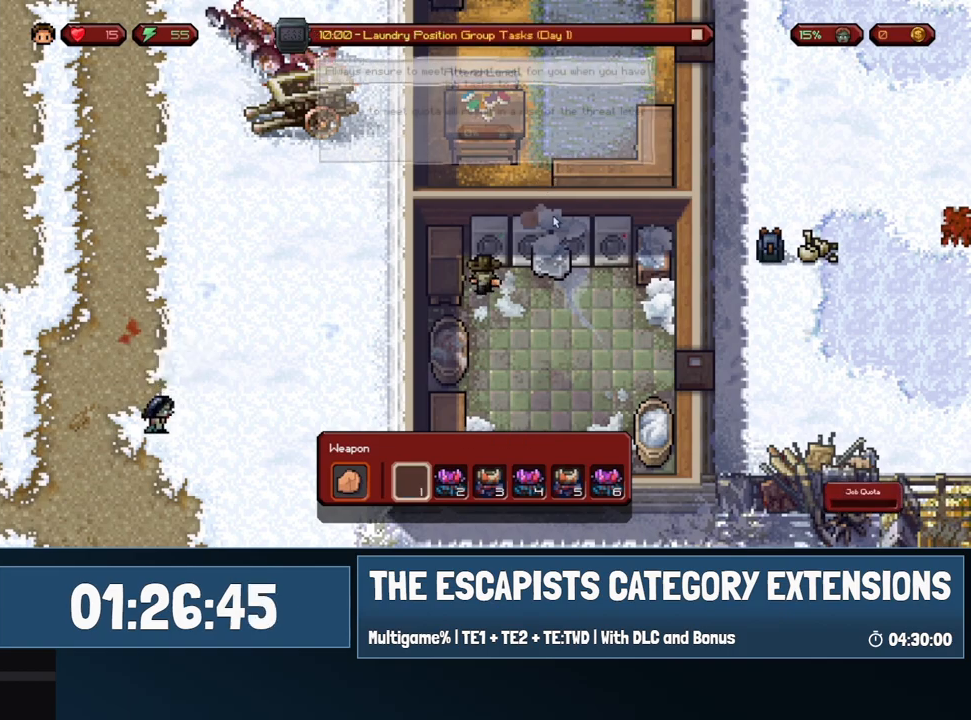
{"keys": ["d"], "mouse": [], "events": [[33, "d", "down"], [33, "s", "down"], [283, "s", "up"]]}
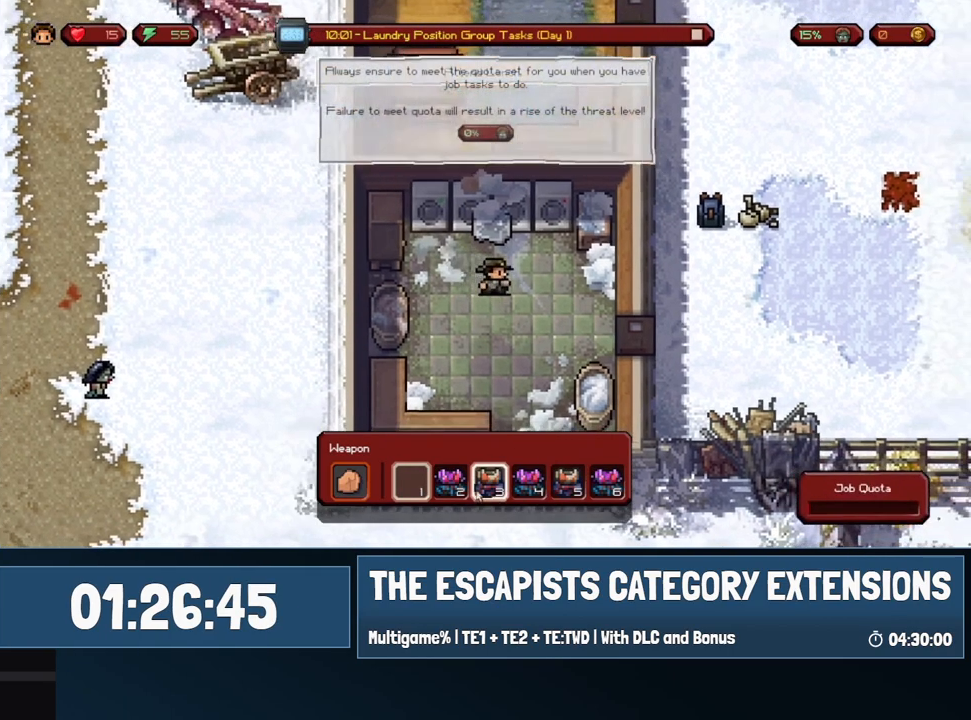
{"keys": [], "mouse": [], "events": [[17, "w", "down"], [117, "mouse_left", "down"], [217, "mouse_left", "up"], [250, "d", "up"], [317, "mouse_left", "down"], [383, "mouse_left", "up"], [383, "w", "up"]]}
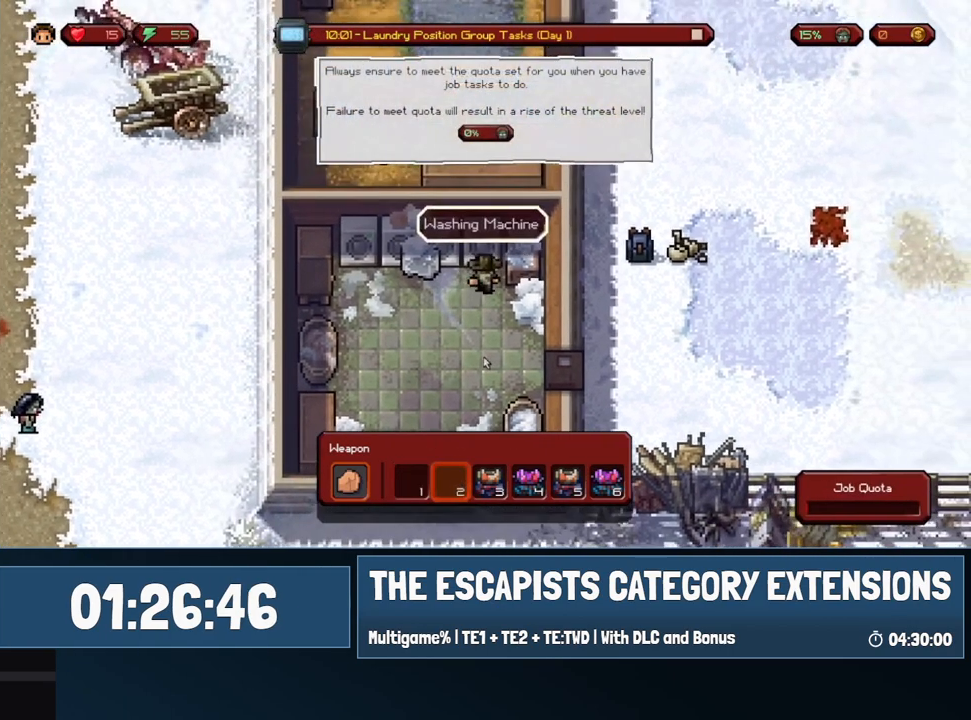
{"keys": ["a"], "mouse": [], "events": [[17, "a", "down"]]}
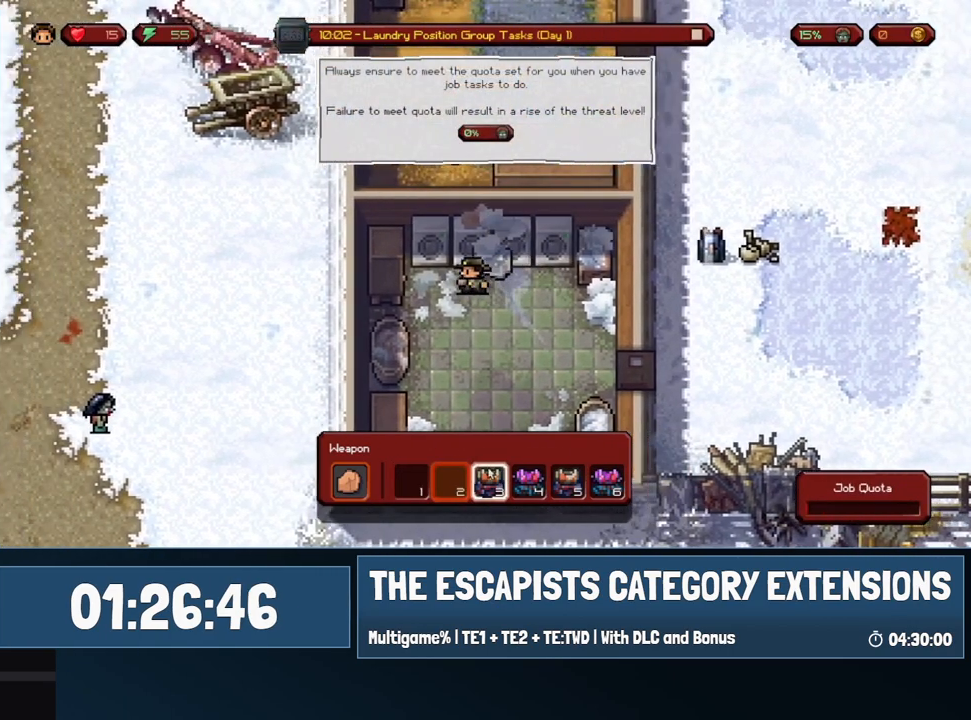
{"keys": [], "mouse": [], "events": [[50, "mouse_left", "down"], [50, "w", "down"], [133, "a", "up"], [133, "mouse_left", "up"], [183, "w", "up"]]}